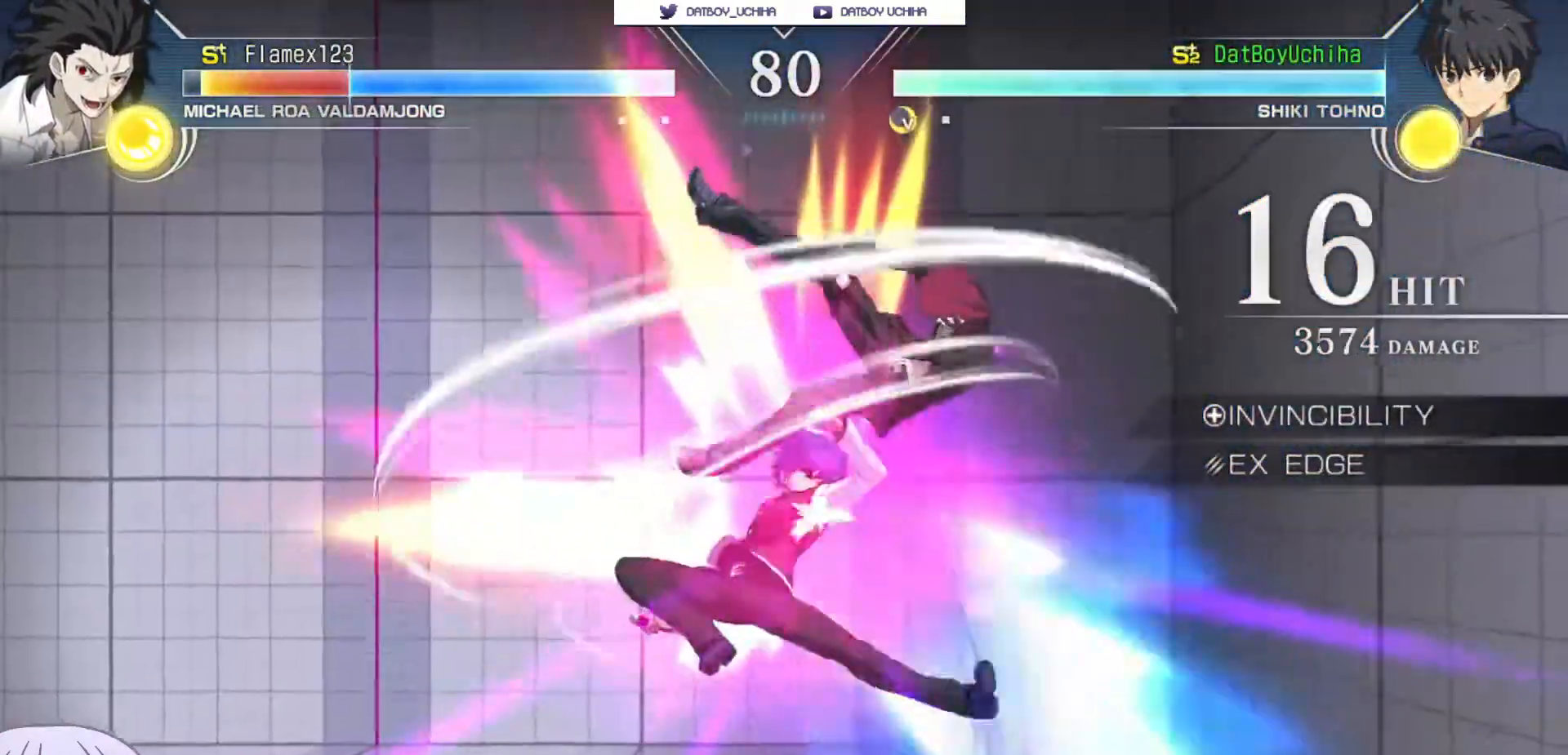
Gameplay with a controller (arcade stick); each line is a JSON object with the inputs held at the frame after it (dt_ms = milliseconds from this image to that frame). "events" lists button and stick changes between this image and that frame as [ms after this image, input, new state], when the widget could be followed in between. Not read: L3 R3.
{"dt_ms": 500, "buttons": [], "left_stick": "center", "events": []}
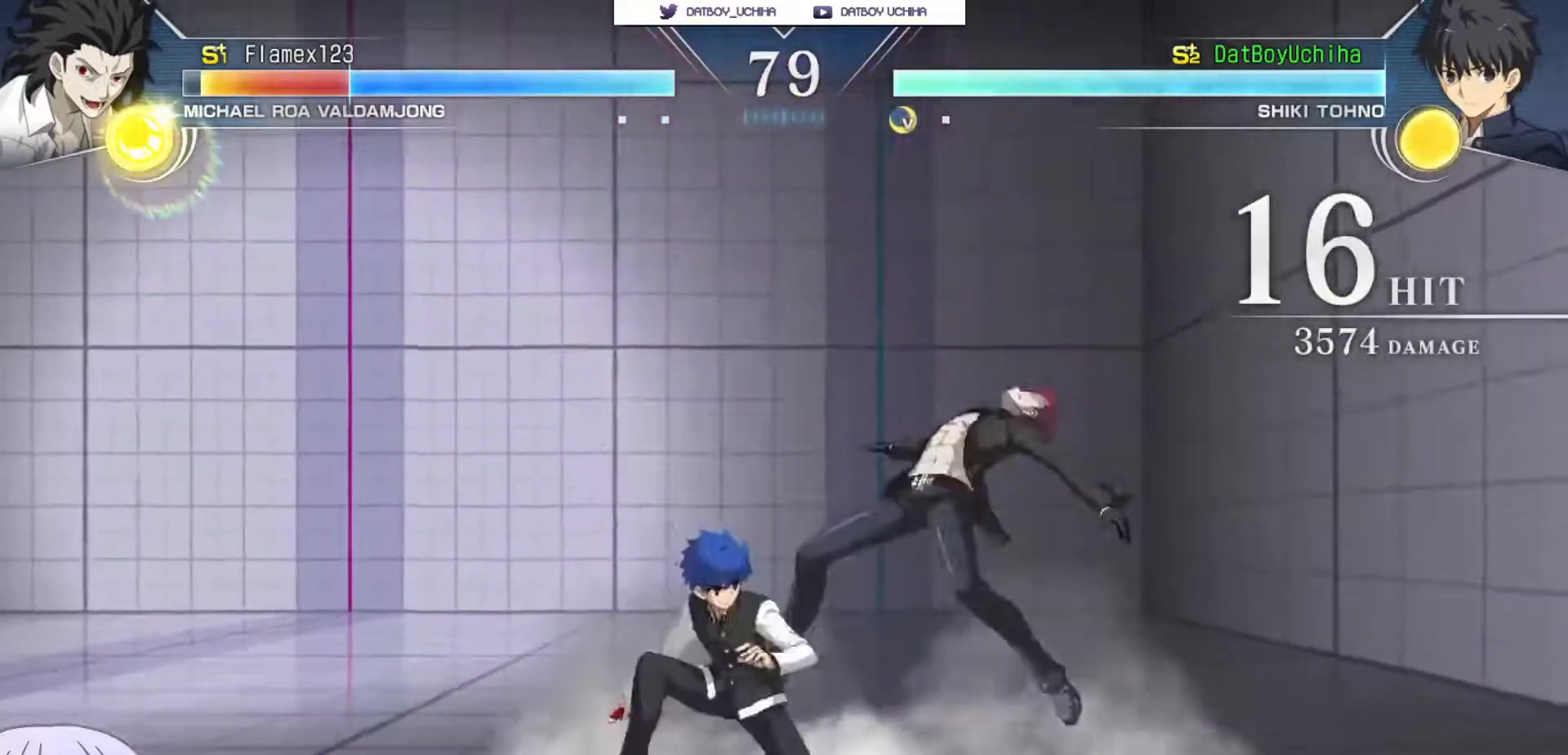
{"dt_ms": 500, "buttons": [], "left_stick": "center", "events": [[83, "left_stick", "down"], [117, "CIRCLE", "down"], [233, "CIRCLE", "up"], [450, "left_stick", "center"]]}
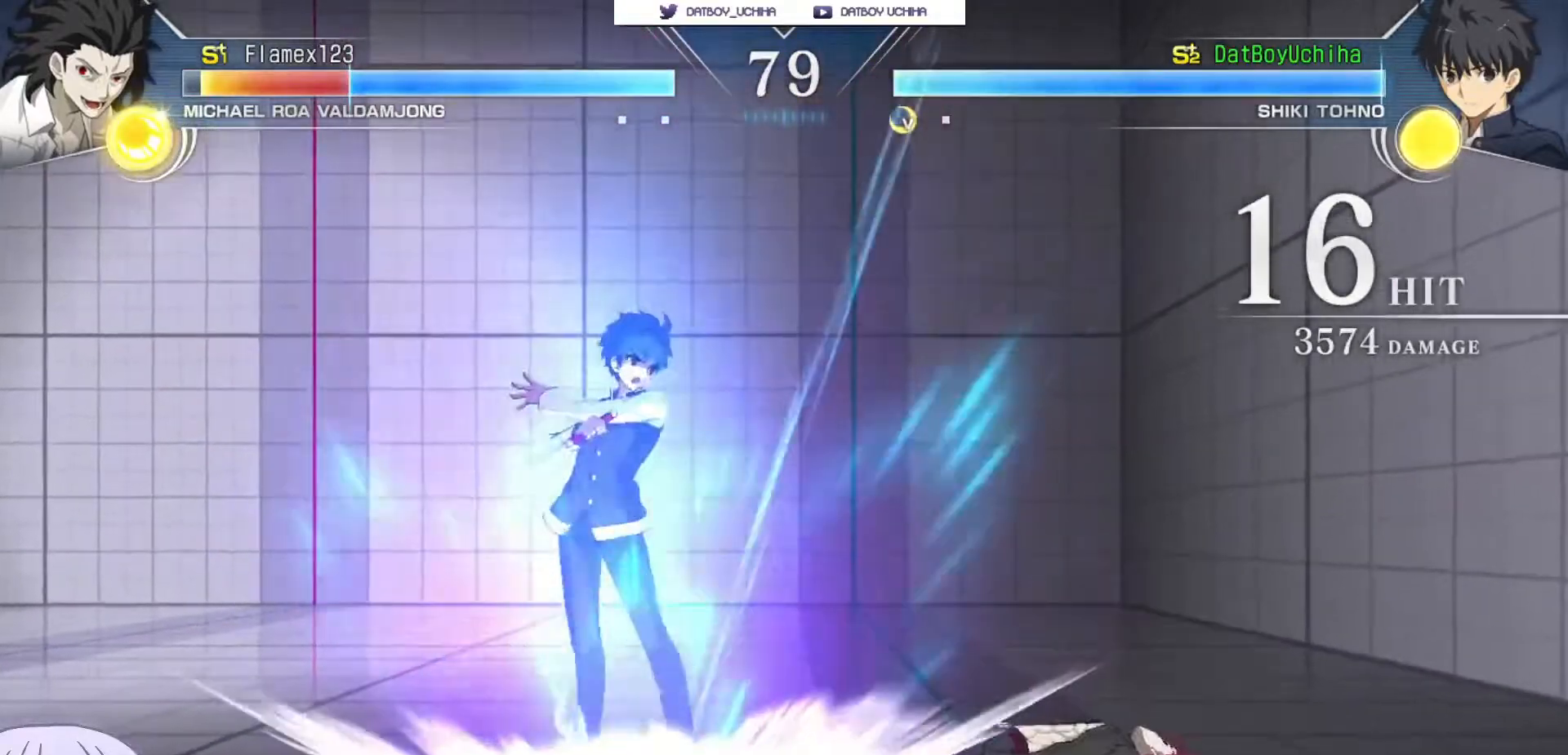
{"dt_ms": 500, "buttons": [], "left_stick": "center", "events": [[33, "left_stick", "up"], [150, "left_stick", "right"], [383, "left_stick", "center"]]}
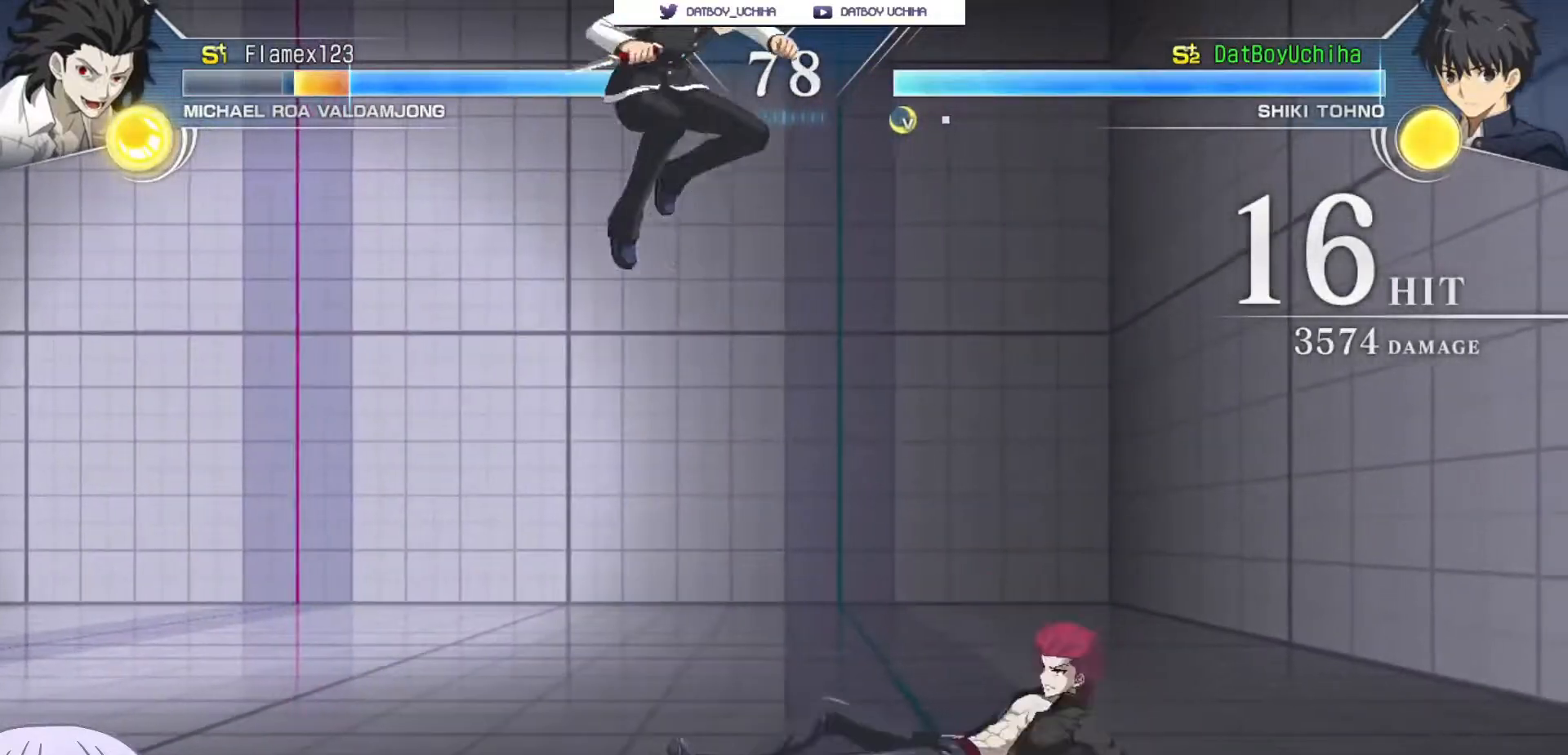
{"dt_ms": 500, "buttons": ["SQUARE"], "left_stick": "center", "events": [[17, "R1", "down"], [67, "R1", "up"], [483, "SQUARE", "down"]]}
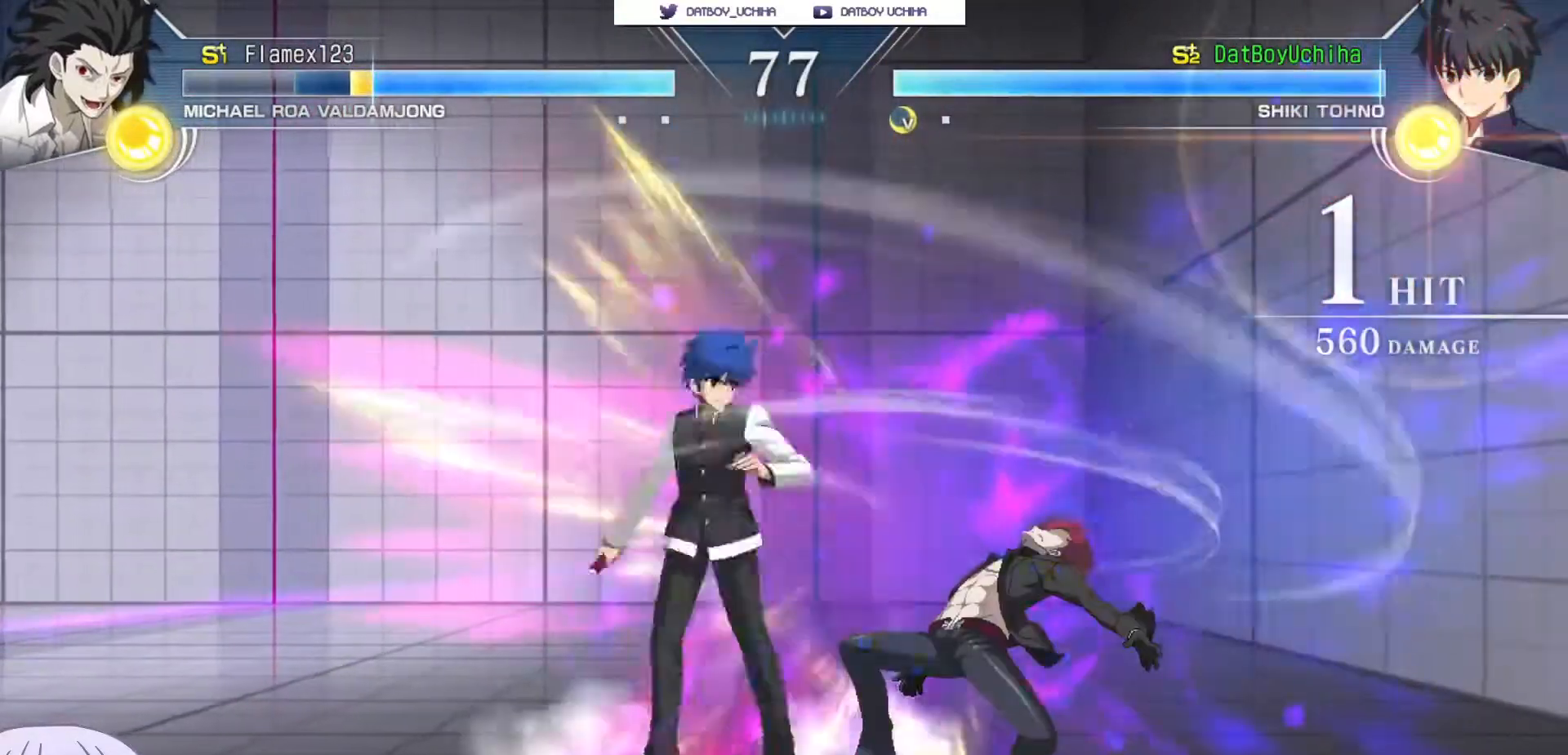
{"dt_ms": 500, "buttons": [], "left_stick": "center"}
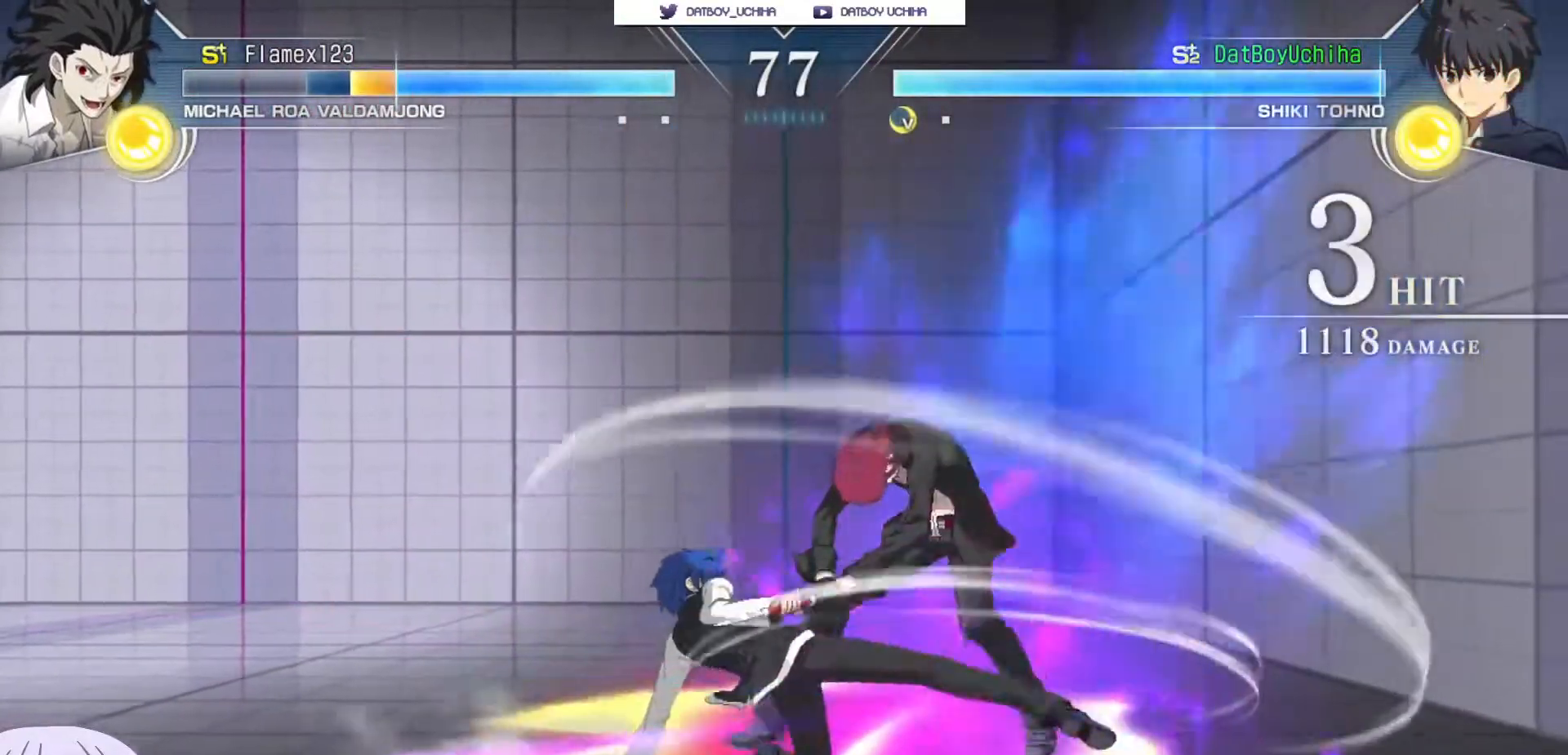
{"dt_ms": 500, "buttons": [], "left_stick": "center", "events": [[67, "R1", "down"], [133, "R1", "up"], [317, "TRIANGLE", "down"], [367, "TRIANGLE", "up"]]}
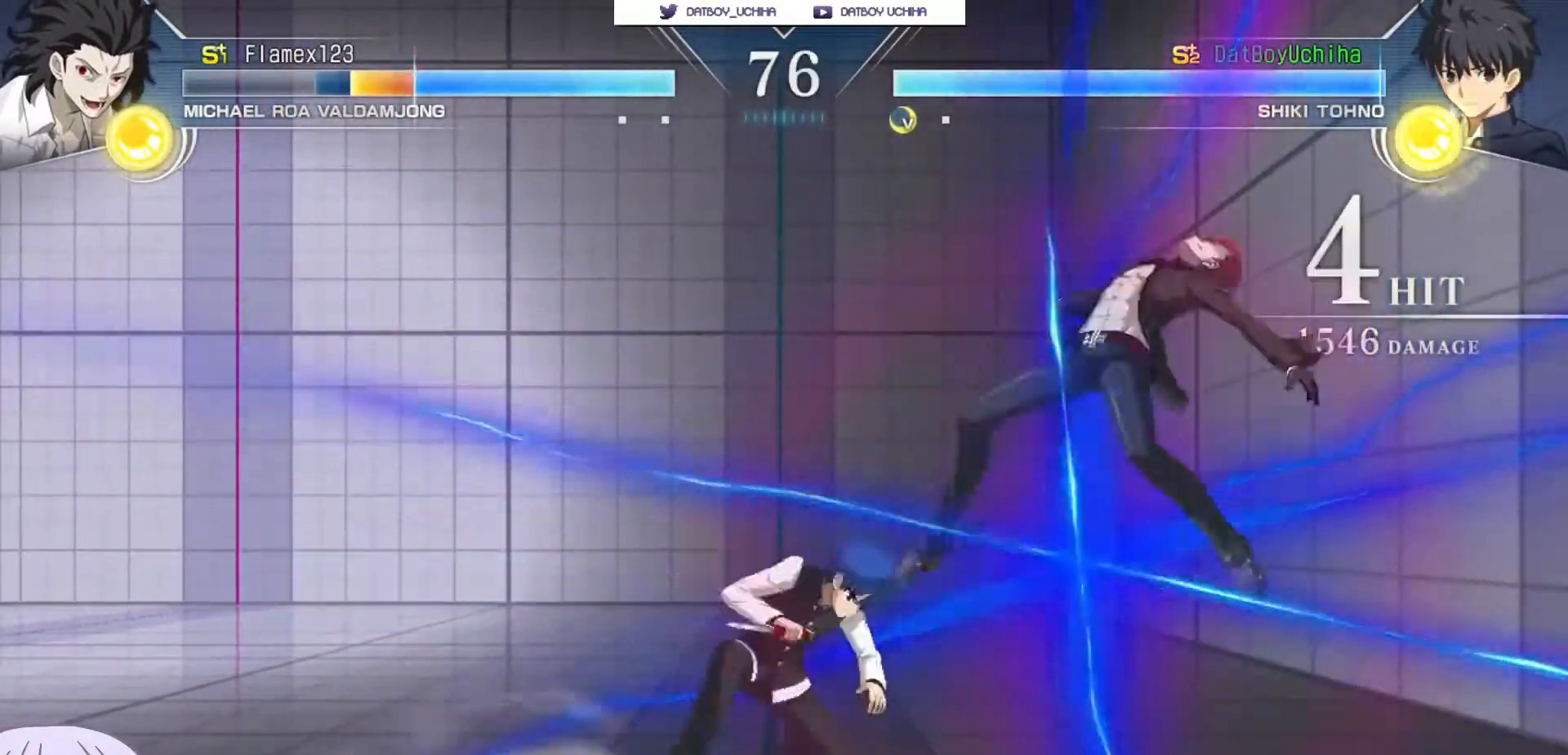
{"dt_ms": 500, "buttons": [], "left_stick": "center", "events": [[317, "TRIANGLE", "down"], [350, "TRIANGLE", "up"]]}
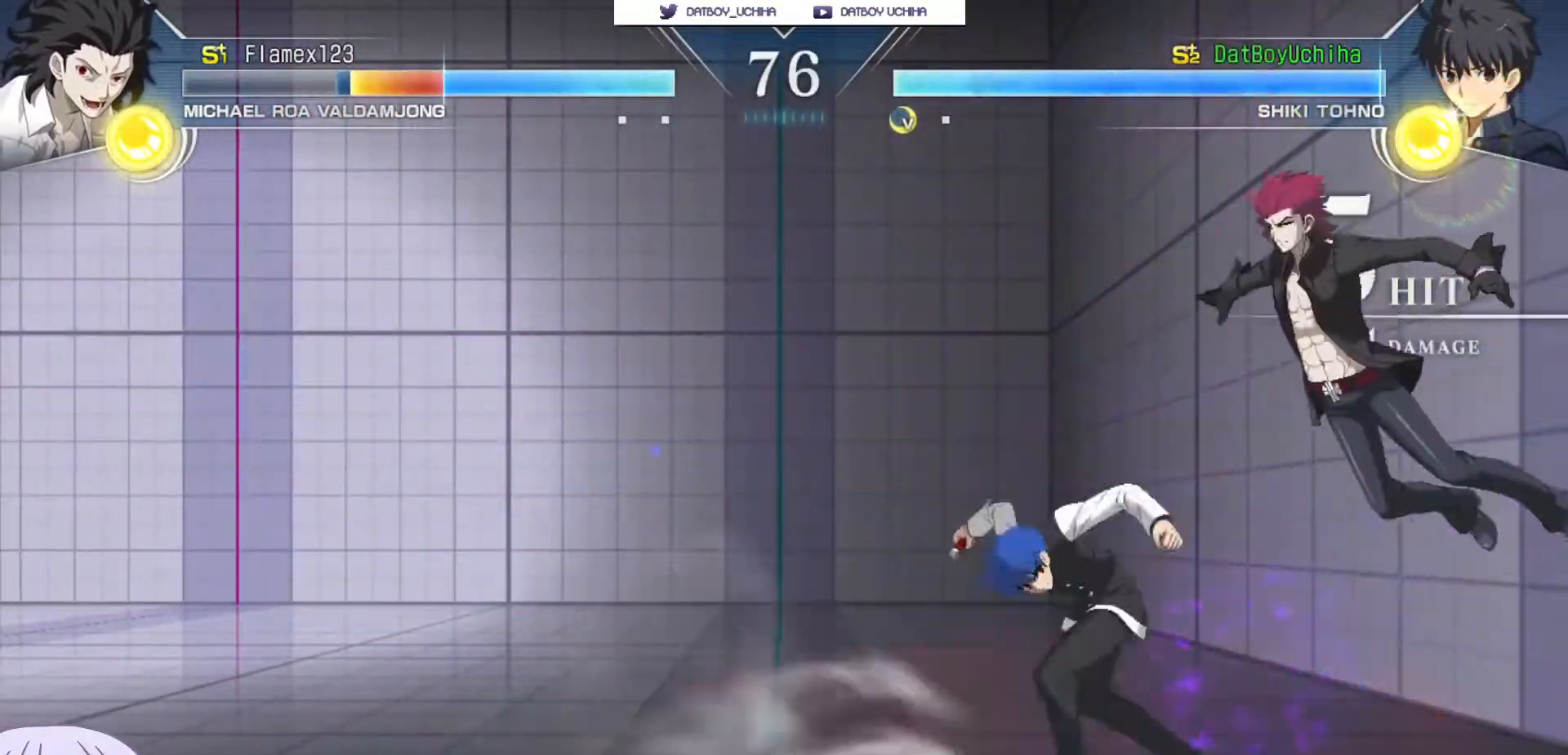
{"dt_ms": 500, "buttons": ["R1"], "left_stick": "center", "events": [[167, "left_stick", "up-right"], [300, "R1", "down"], [350, "left_stick", "center"]]}
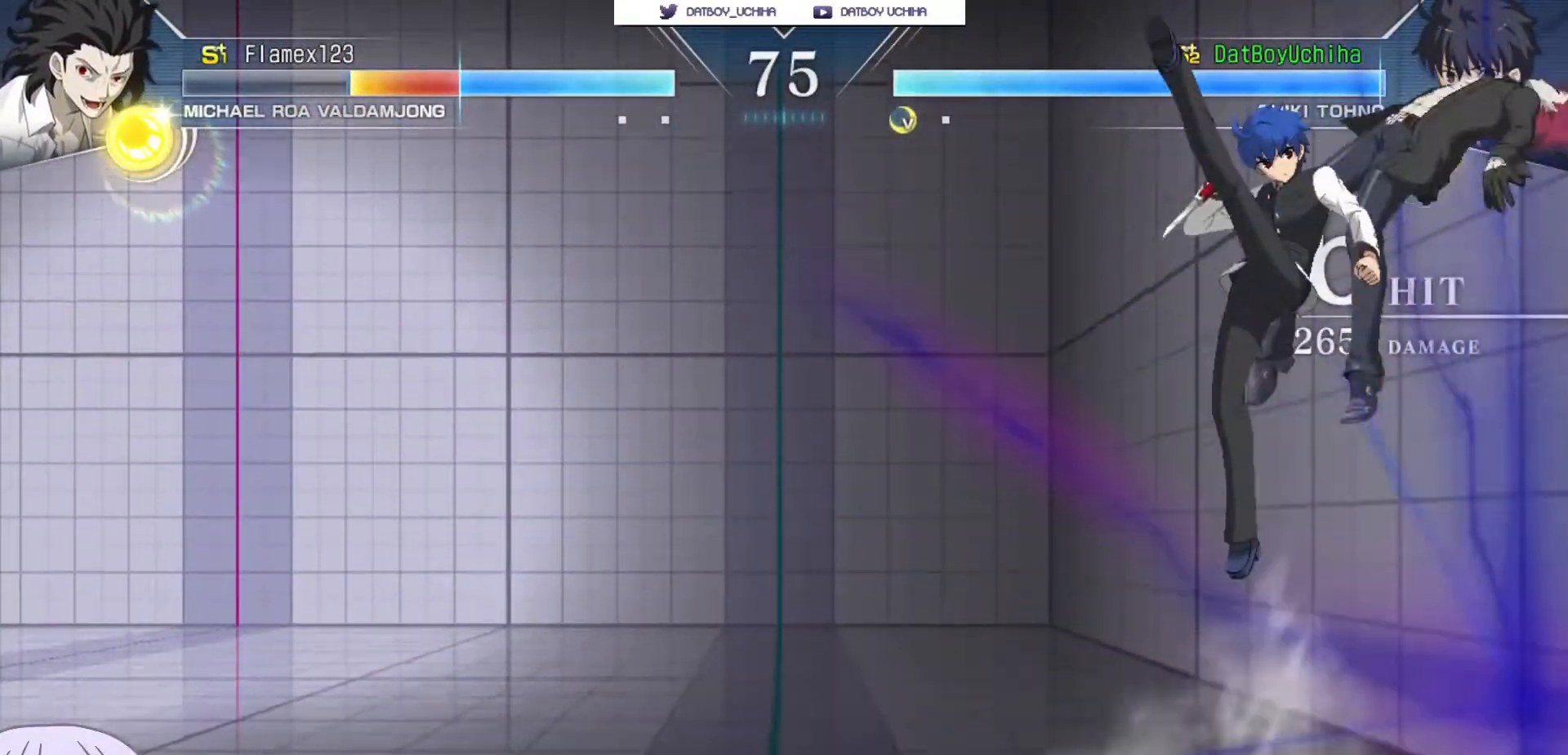
{"dt_ms": 500, "buttons": ["TRIANGLE"], "left_stick": "center", "events": [[217, "R1", "up"], [433, "TRIANGLE", "down"]]}
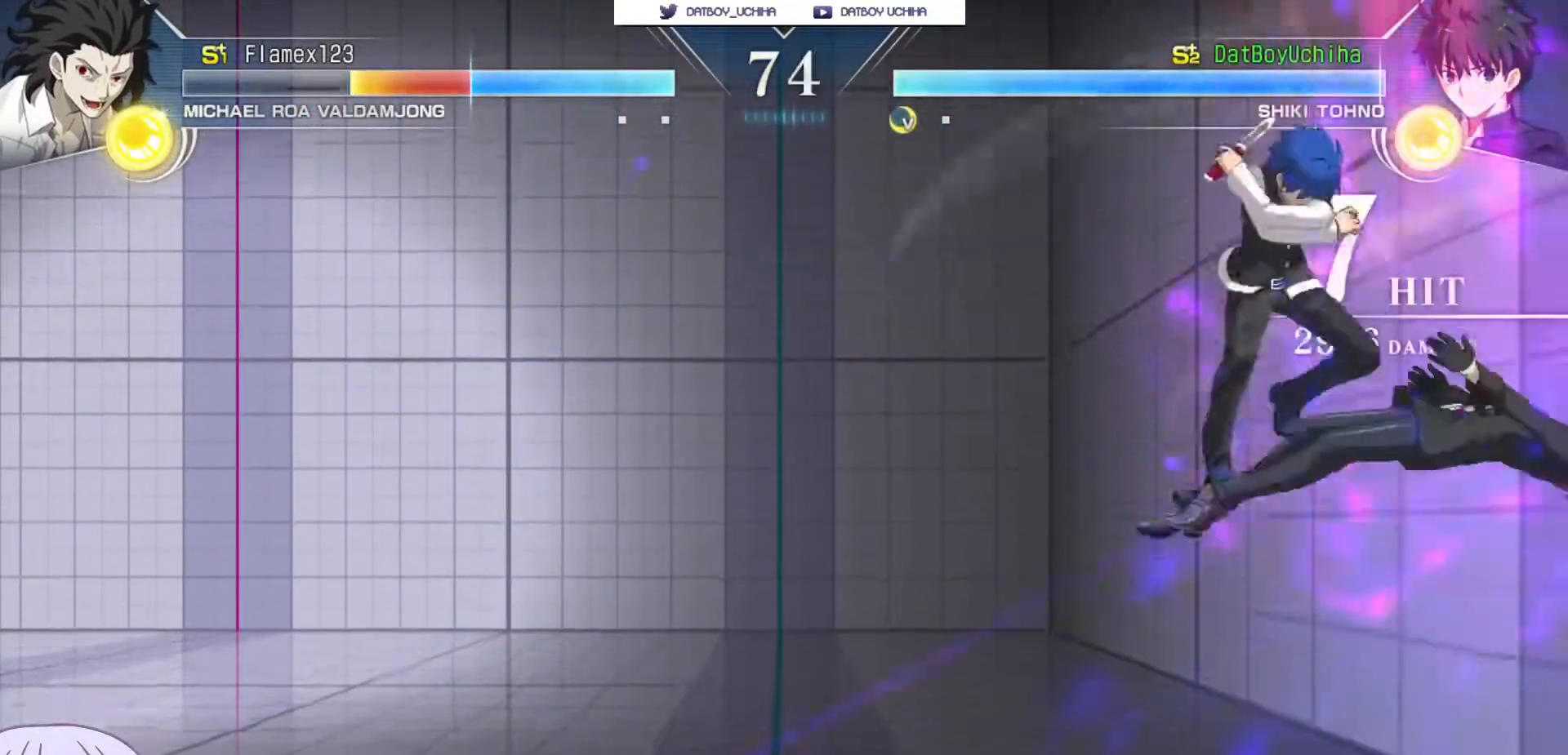
{"dt_ms": 500, "buttons": [], "left_stick": "center", "events": [[17, "TRIANGLE", "up"], [433, "TRIANGLE", "down"], [500, "TRIANGLE", "up"]]}
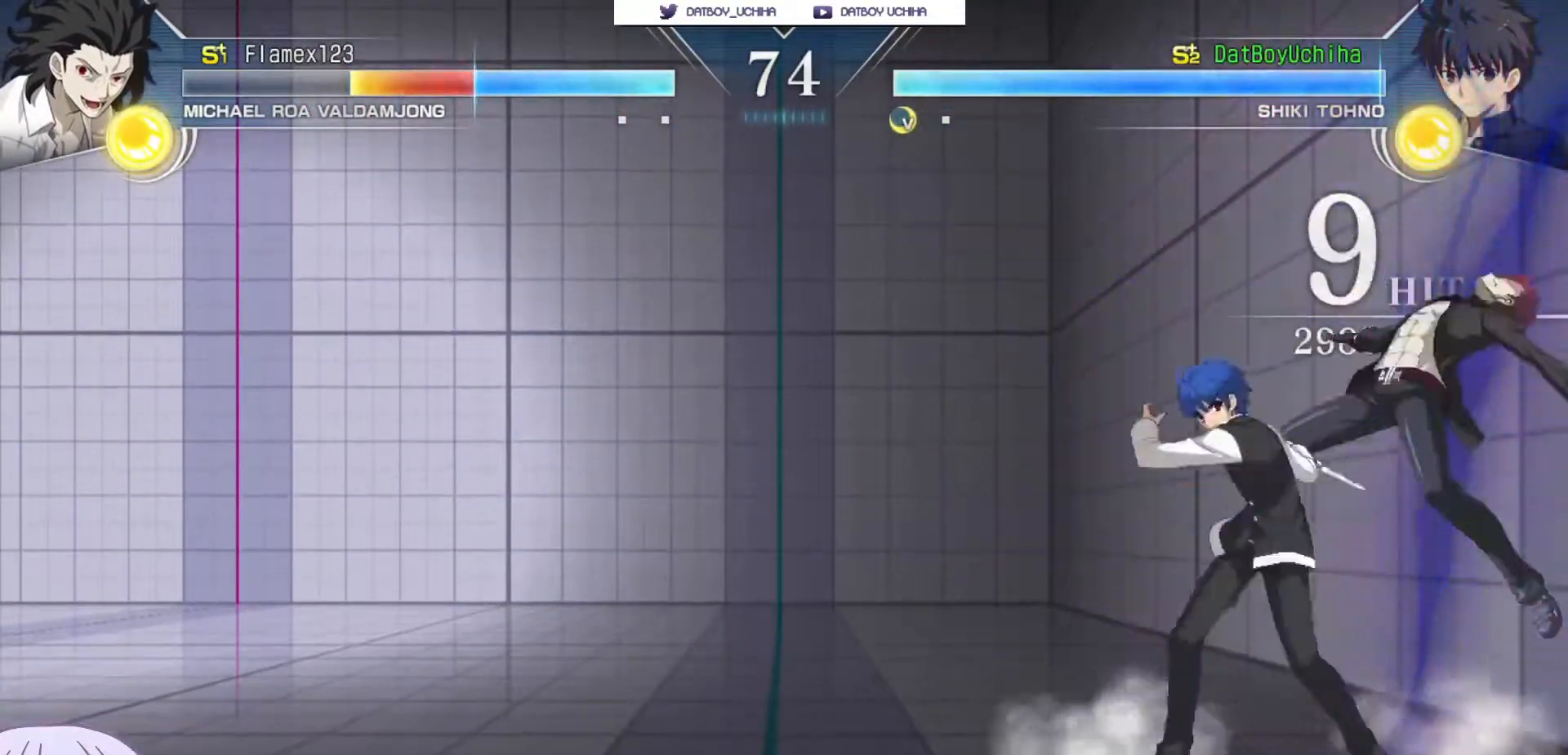
{"dt_ms": 500, "buttons": [], "left_stick": "center", "events": [[317, "R1", "down"], [383, "R1", "up"]]}
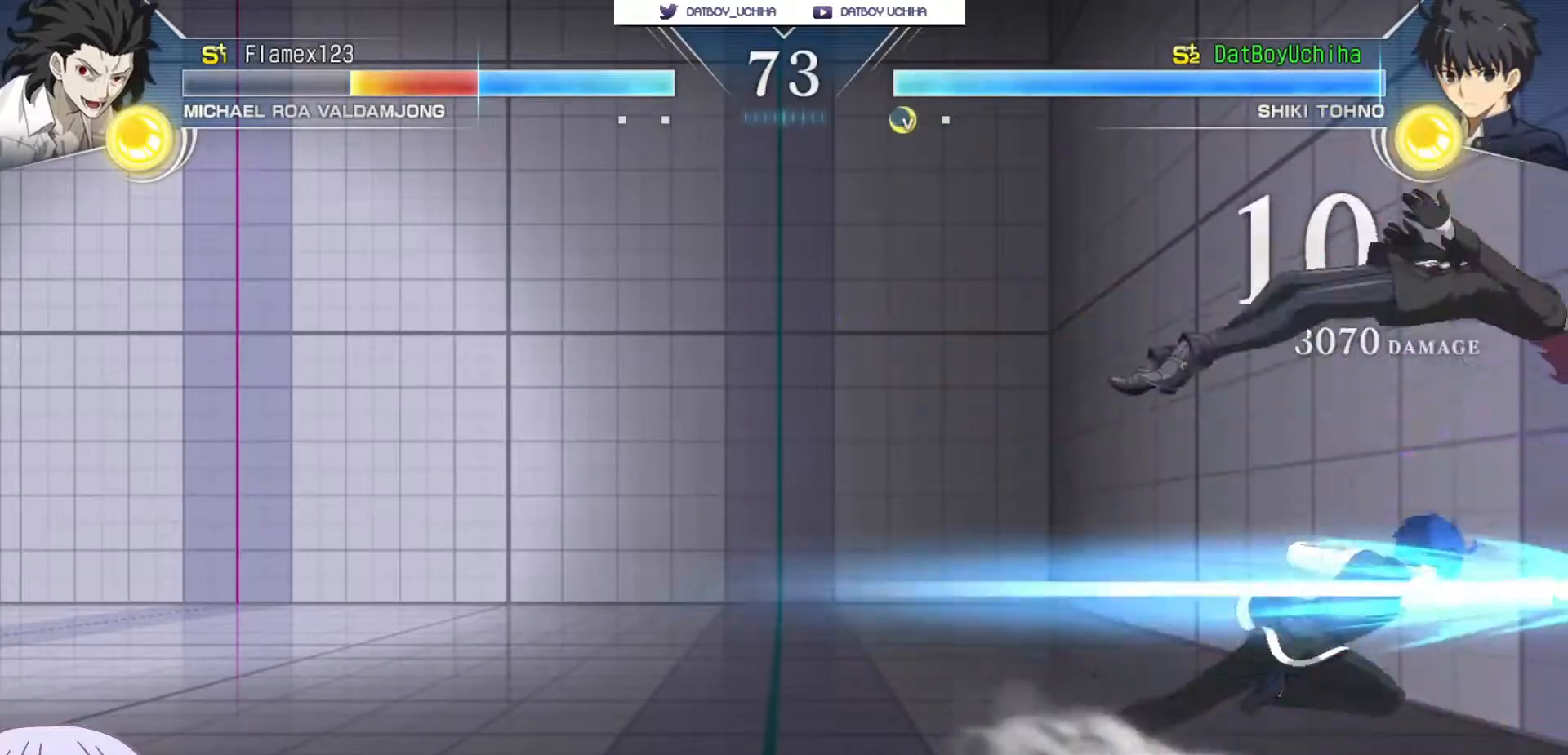
{"dt_ms": 500, "buttons": ["R1"], "left_stick": "center", "events": [[267, "R1", "down"], [333, "R1", "up"], [500, "R1", "down"]]}
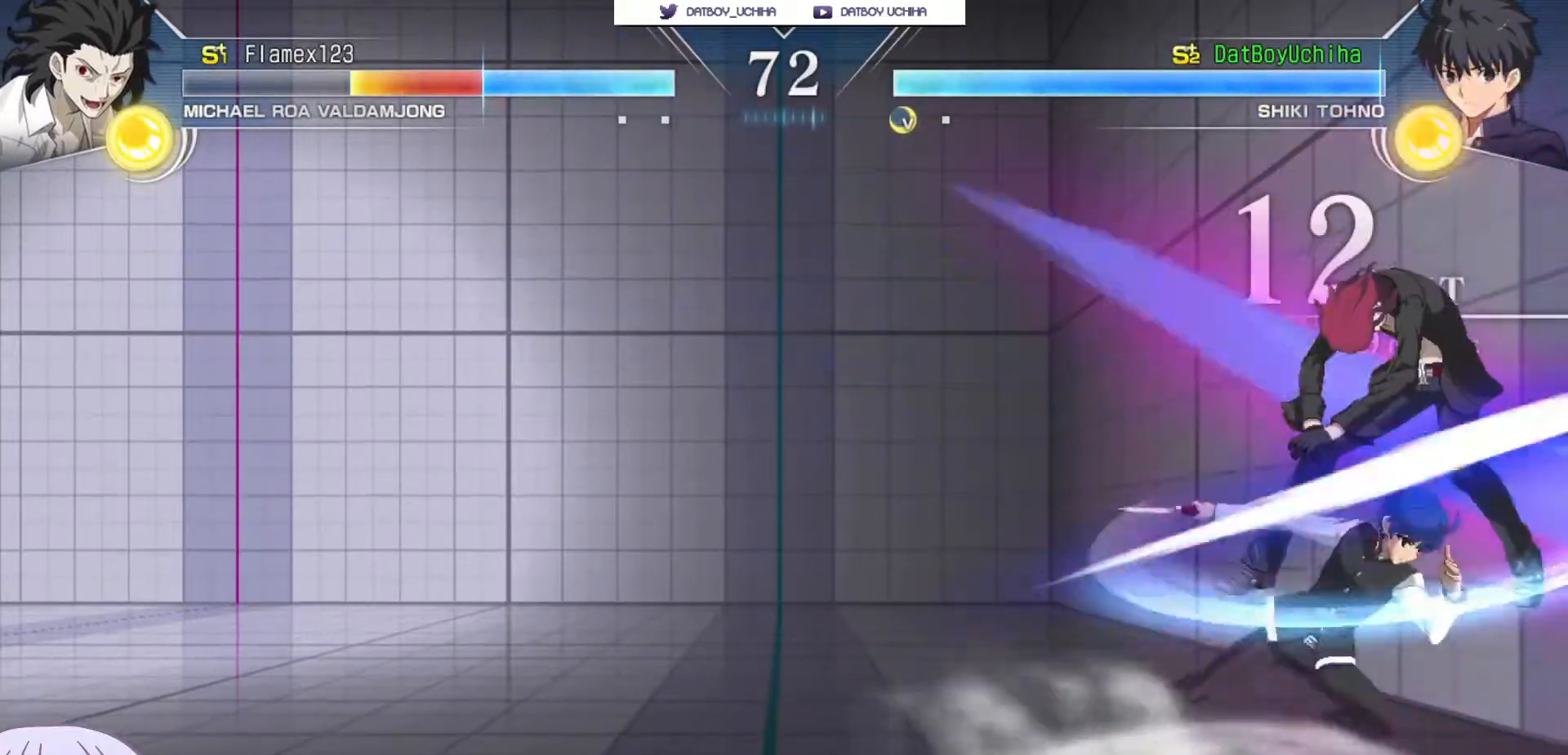
{"dt_ms": 500, "buttons": [], "left_stick": "center"}
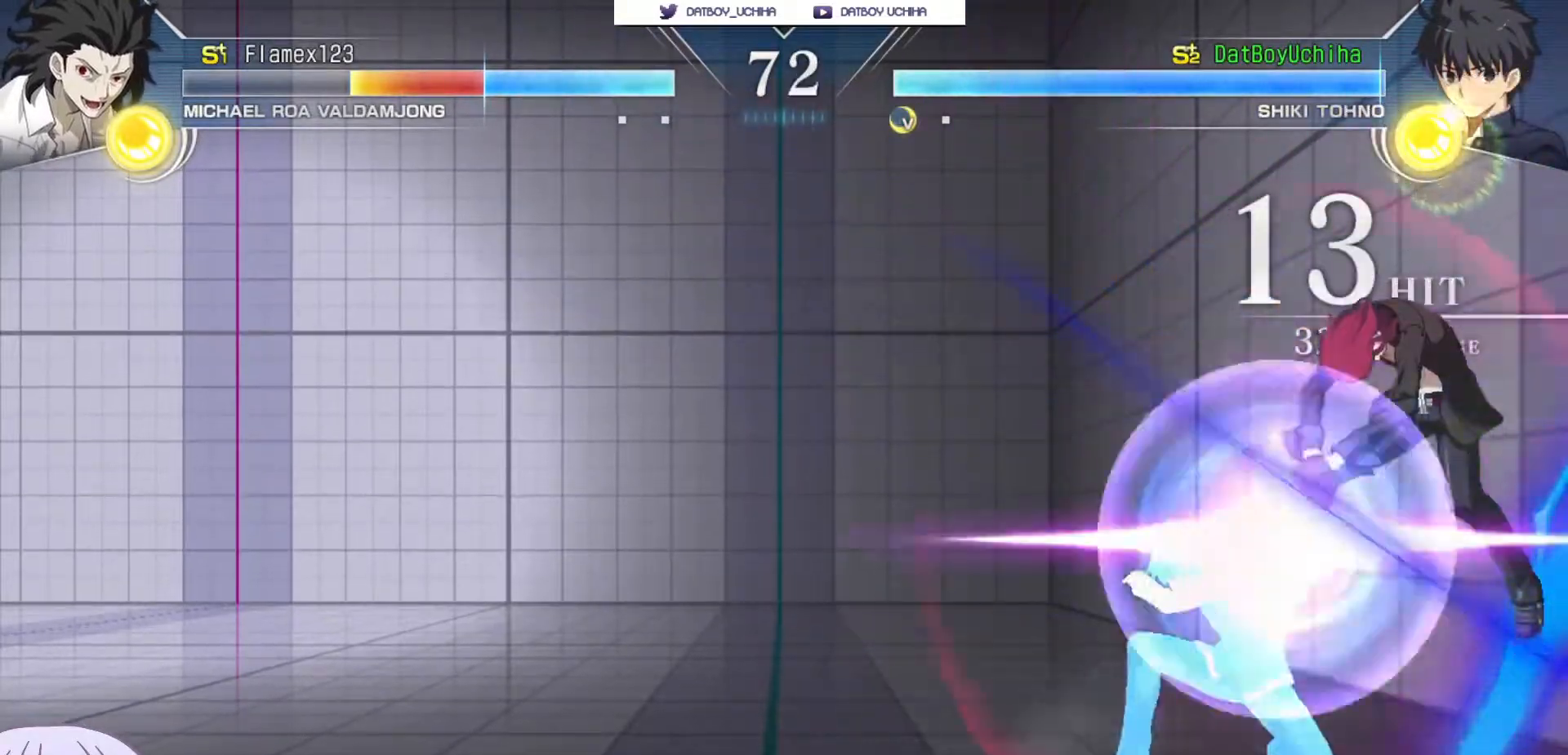
{"dt_ms": 500, "buttons": [], "left_stick": "center", "events": []}
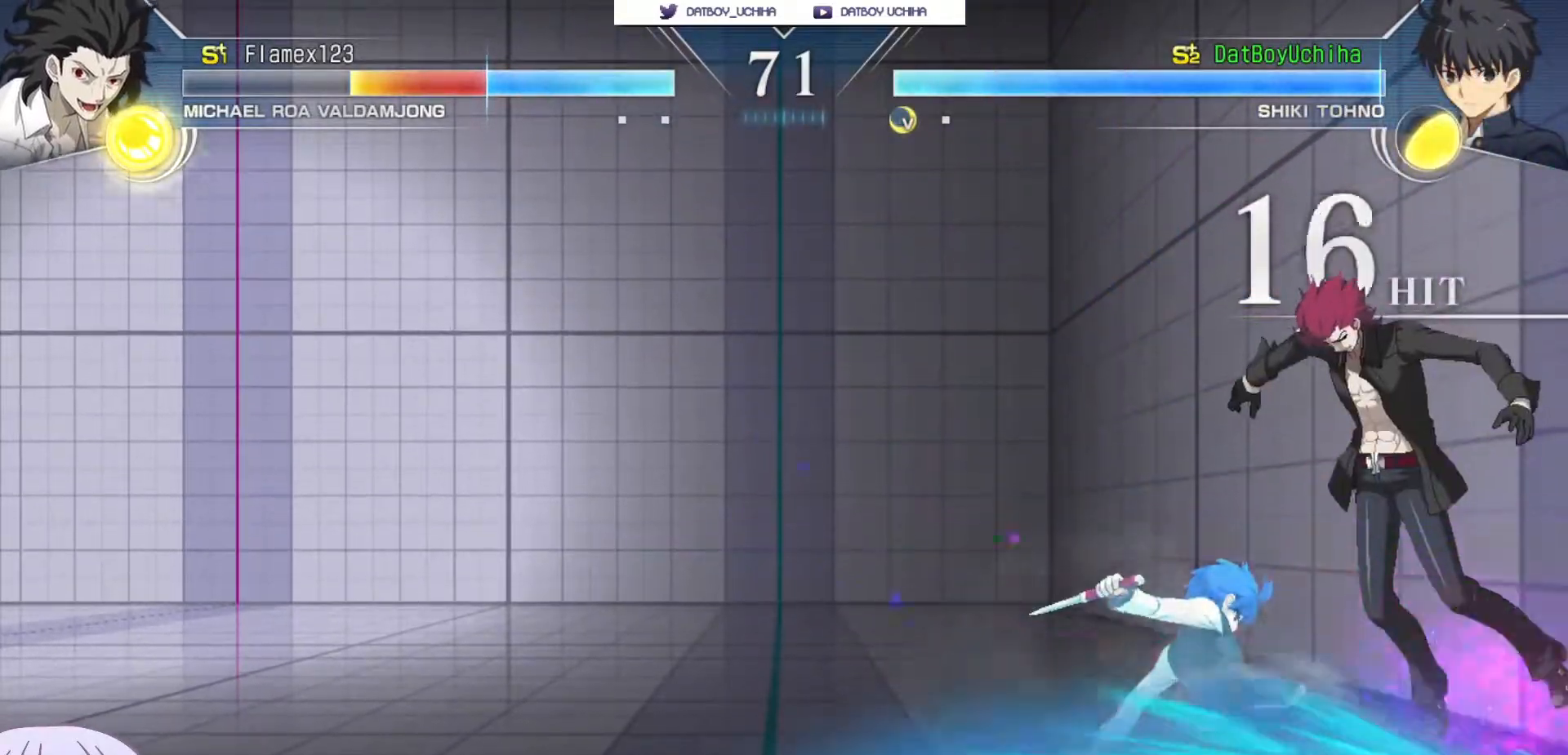
{"dt_ms": 500, "buttons": ["TRIANGLE", "R1"], "left_stick": "center", "events": [[383, "left_stick", "down"], [500, "R1", "down"], [500, "TRIANGLE", "down"], [500, "left_stick", "center"]]}
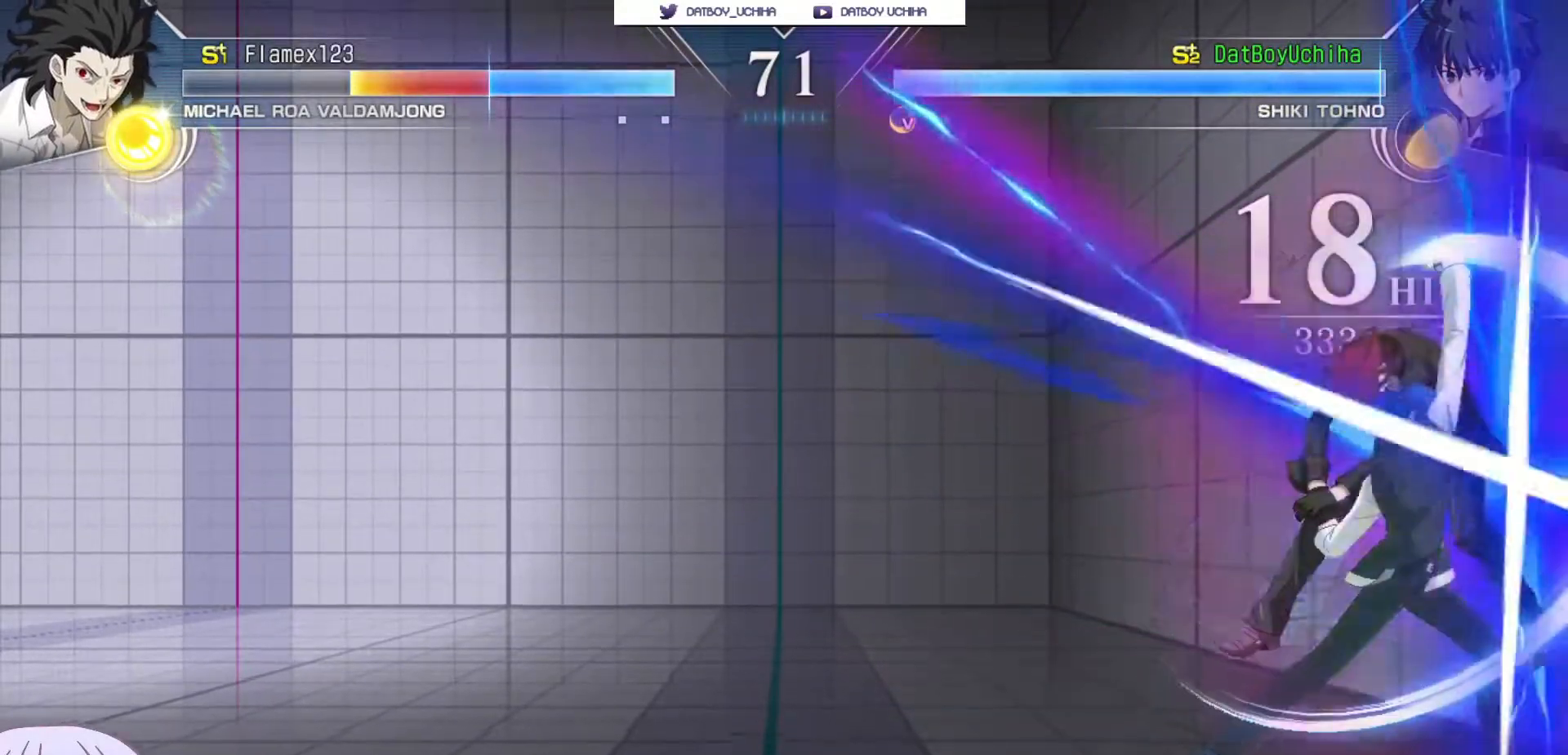
{"dt_ms": 500, "buttons": [], "left_stick": "center"}
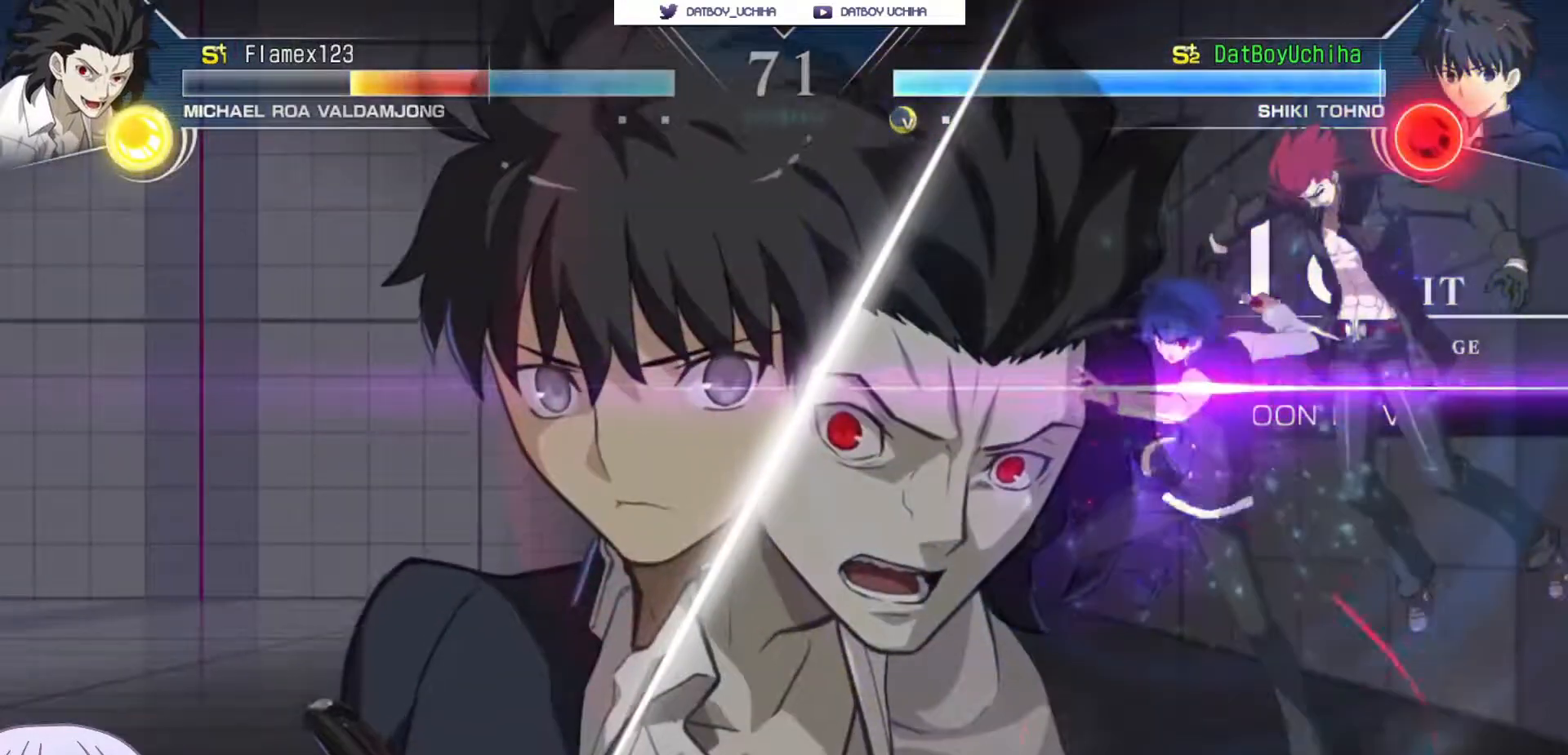
{"dt_ms": 1000, "buttons": [], "left_stick": "center"}
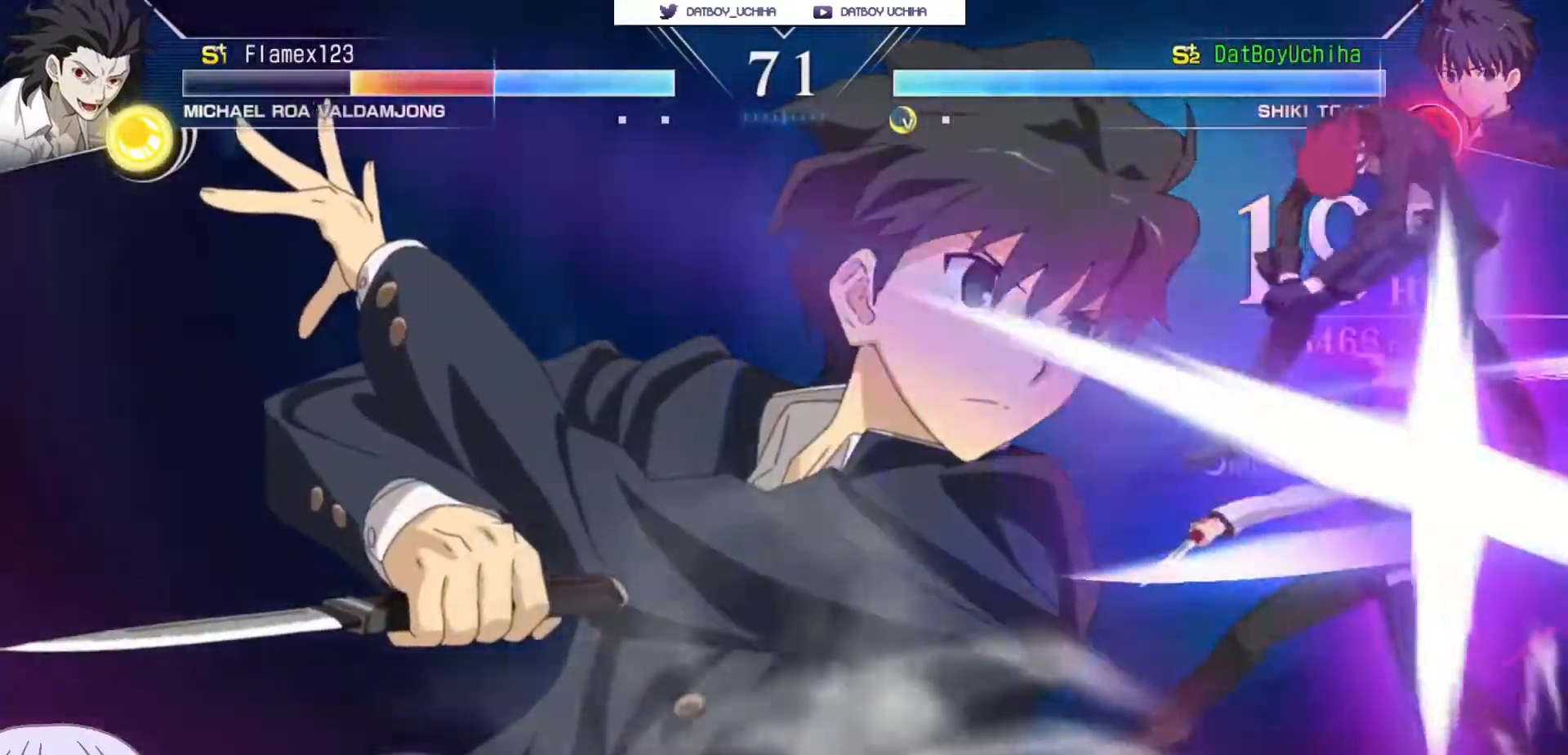
{"dt_ms": 500, "buttons": [], "left_stick": "center"}
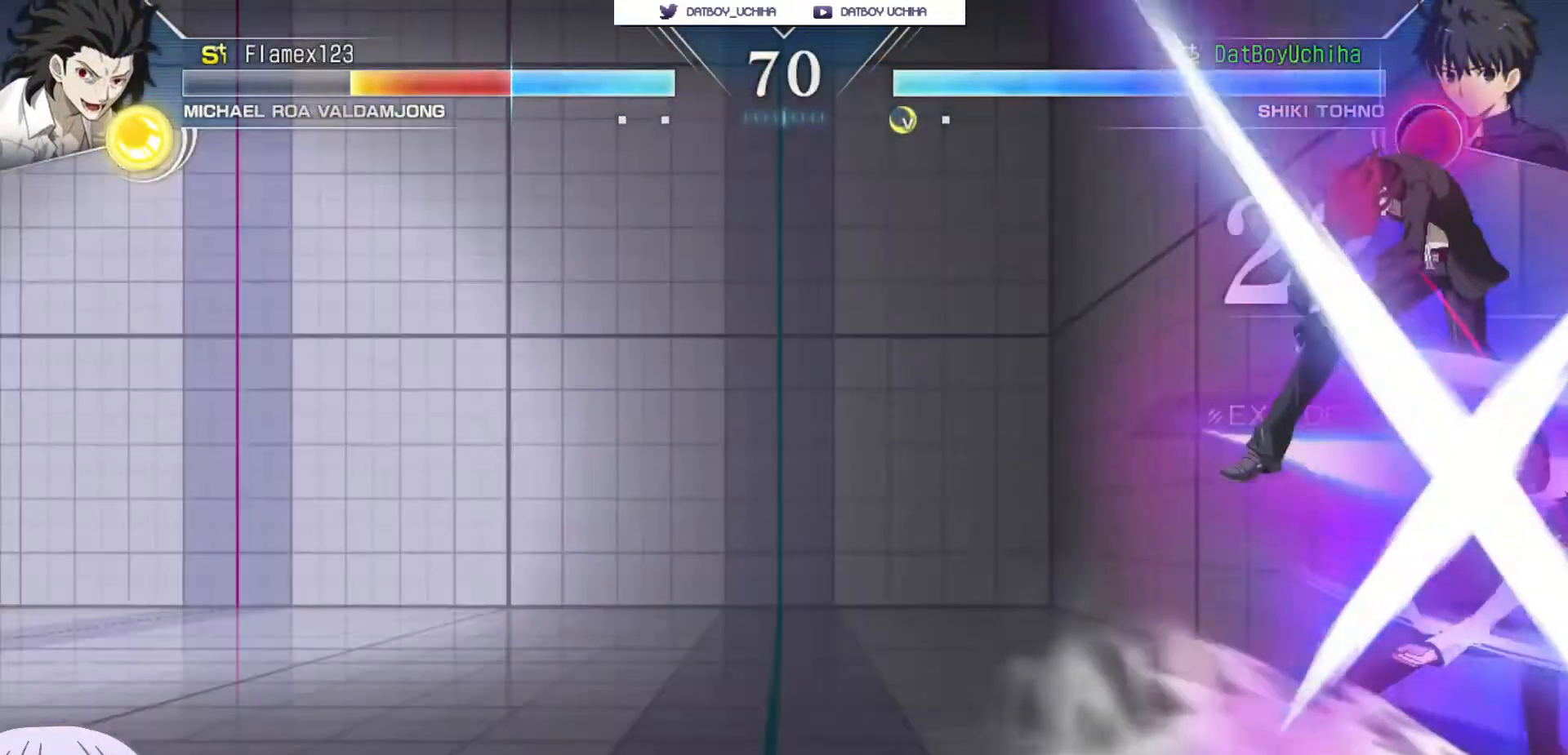
{"dt_ms": 500, "buttons": [], "left_stick": "down-right", "events": [[450, "left_stick", "down-right"]]}
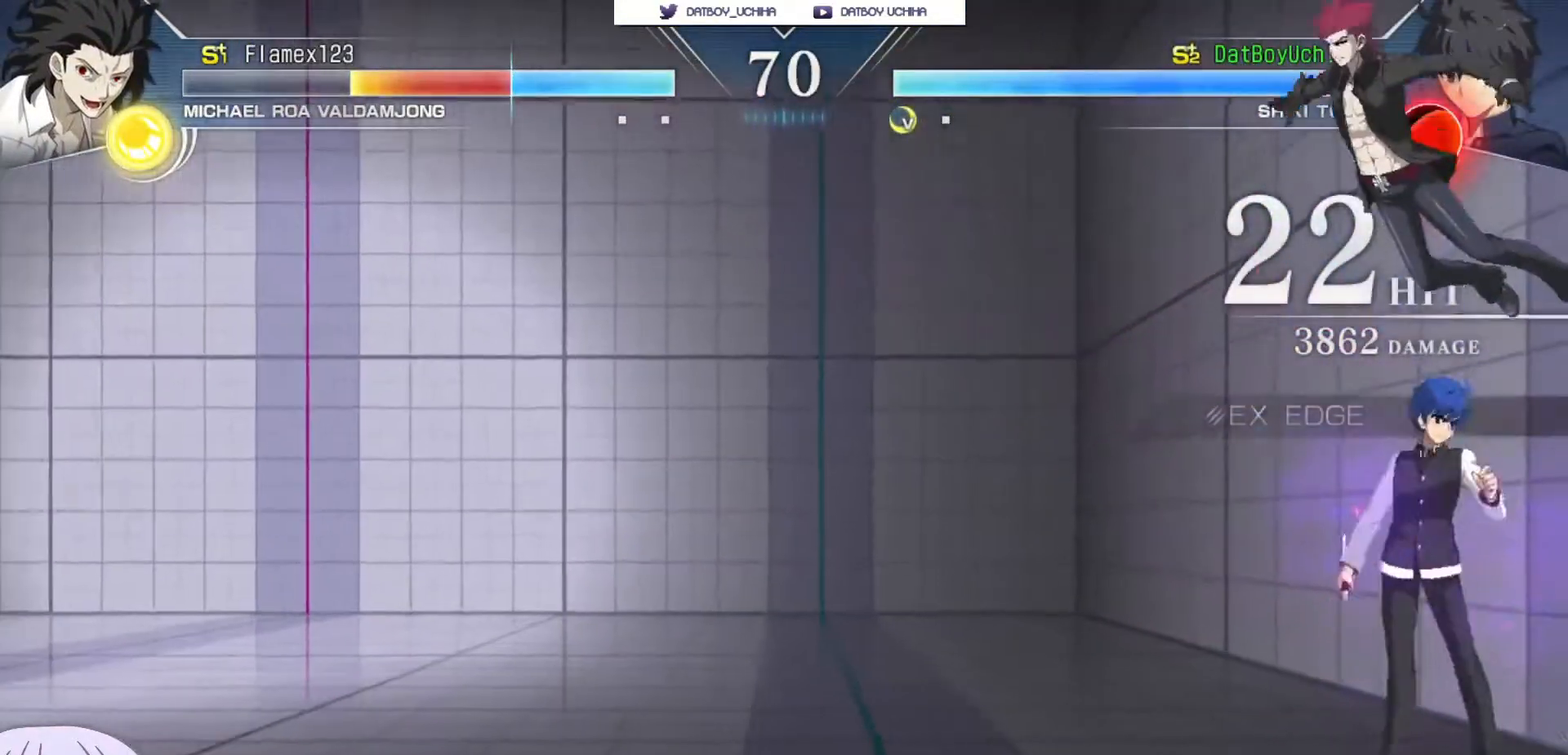
{"dt_ms": 500, "buttons": [], "left_stick": "center", "events": [[17, "R1", "down"], [67, "R1", "up"], [133, "left_stick", "center"]]}
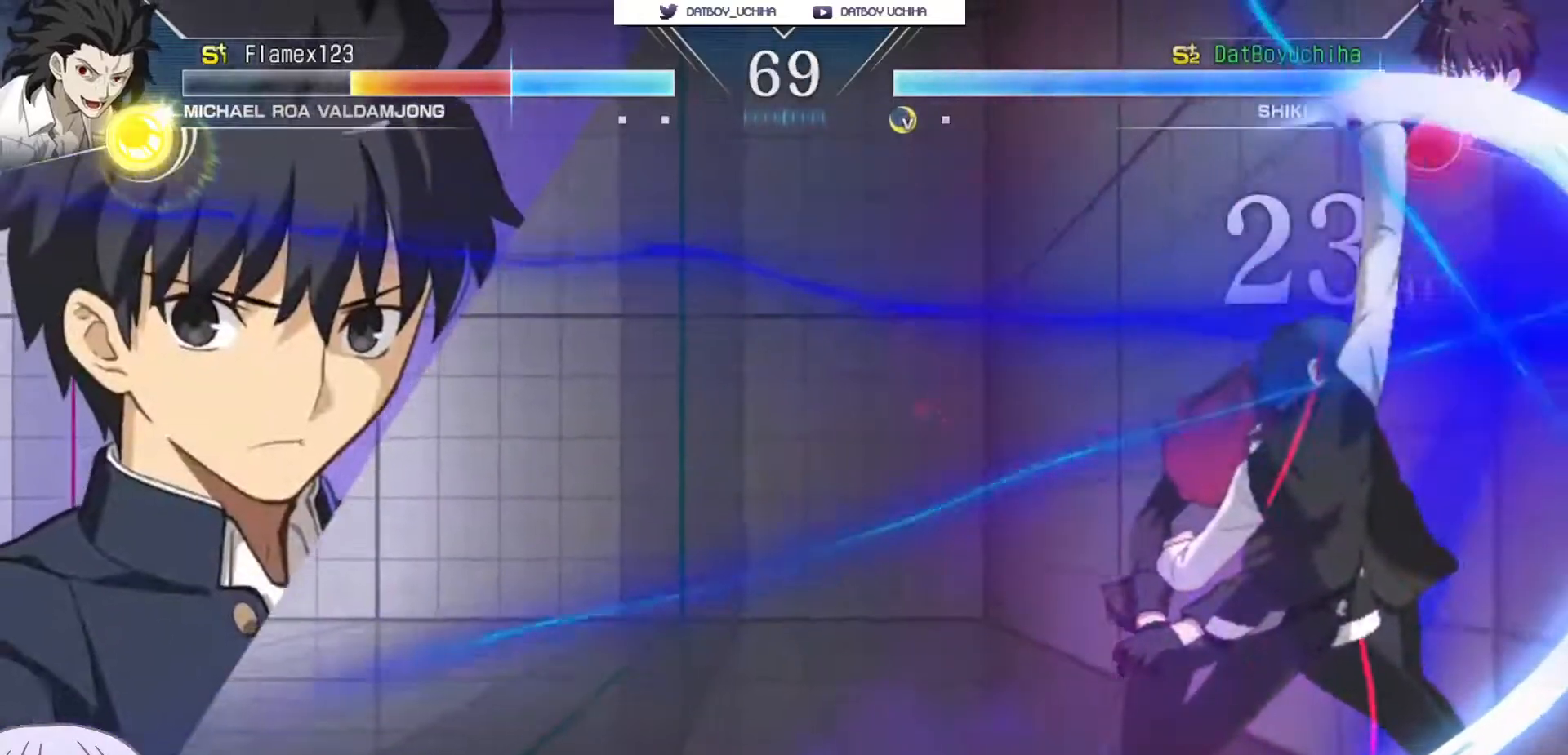
{"dt_ms": 500, "buttons": [], "left_stick": "center", "events": [[150, "TRIANGLE", "down"], [200, "TRIANGLE", "up"]]}
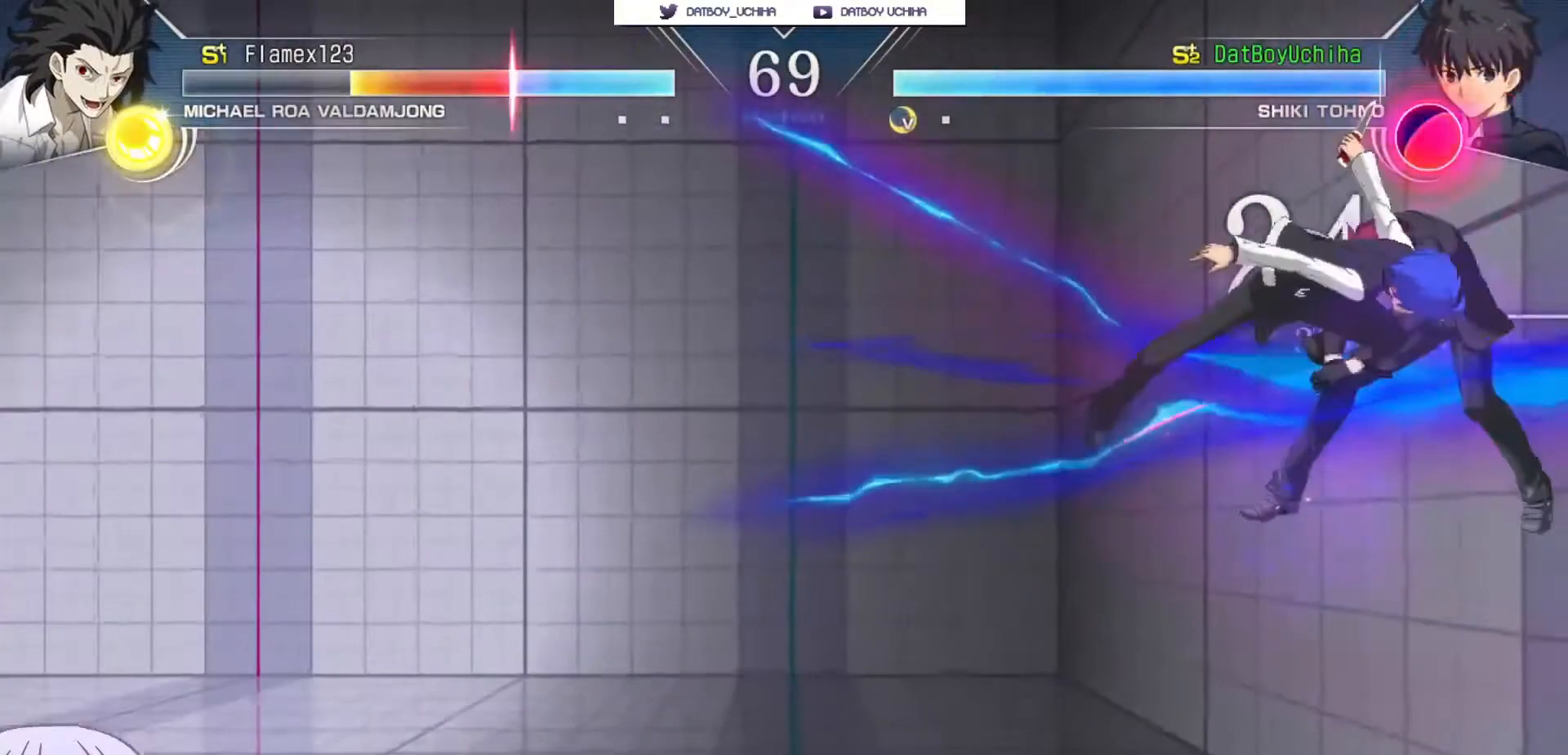
{"dt_ms": 500, "buttons": [], "left_stick": "up-right", "events": [[67, "R1", "down"], [133, "R1", "up"], [300, "left_stick", "up-right"], [367, "CIRCLE", "down"], [450, "CIRCLE", "up"]]}
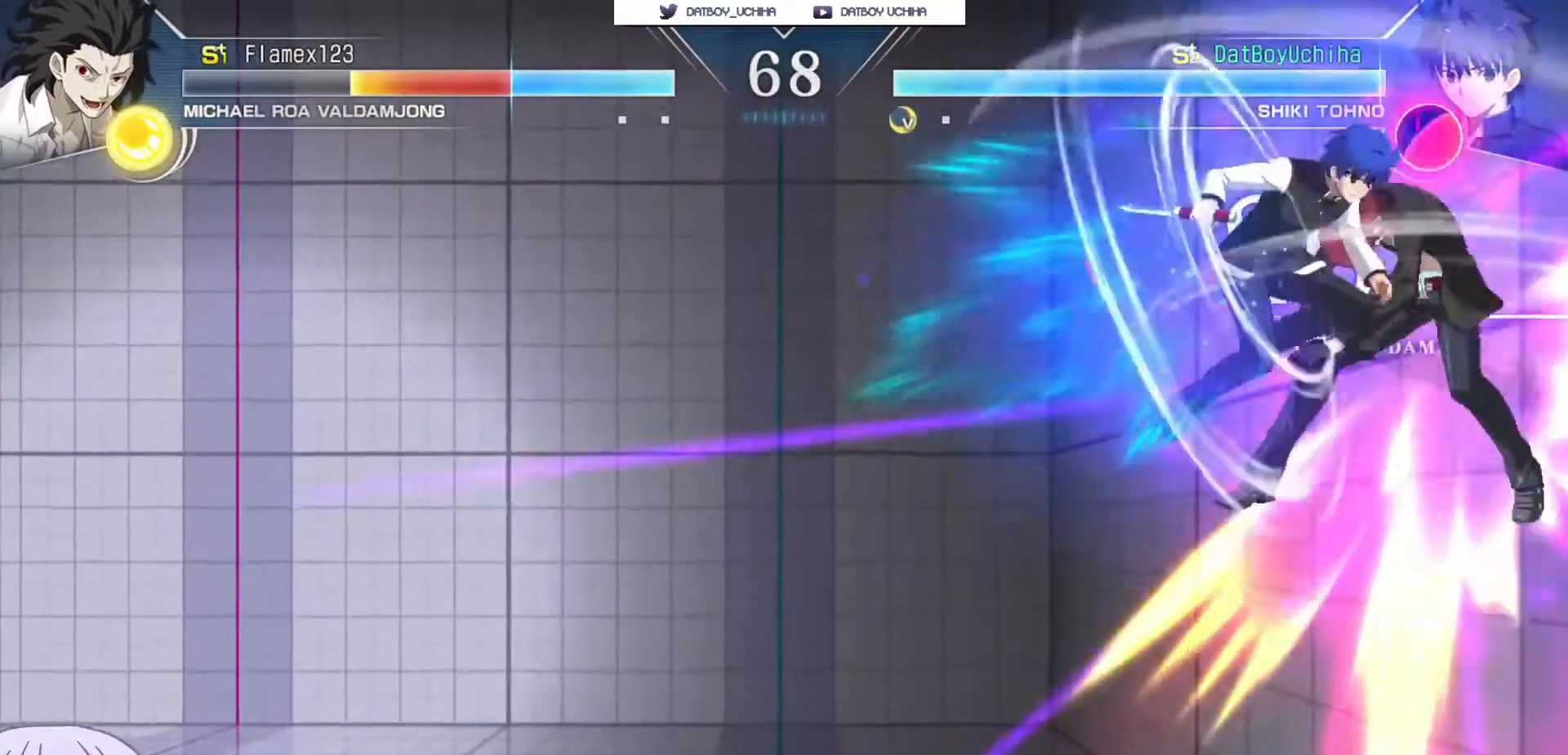
{"dt_ms": 500, "buttons": [], "left_stick": "center"}
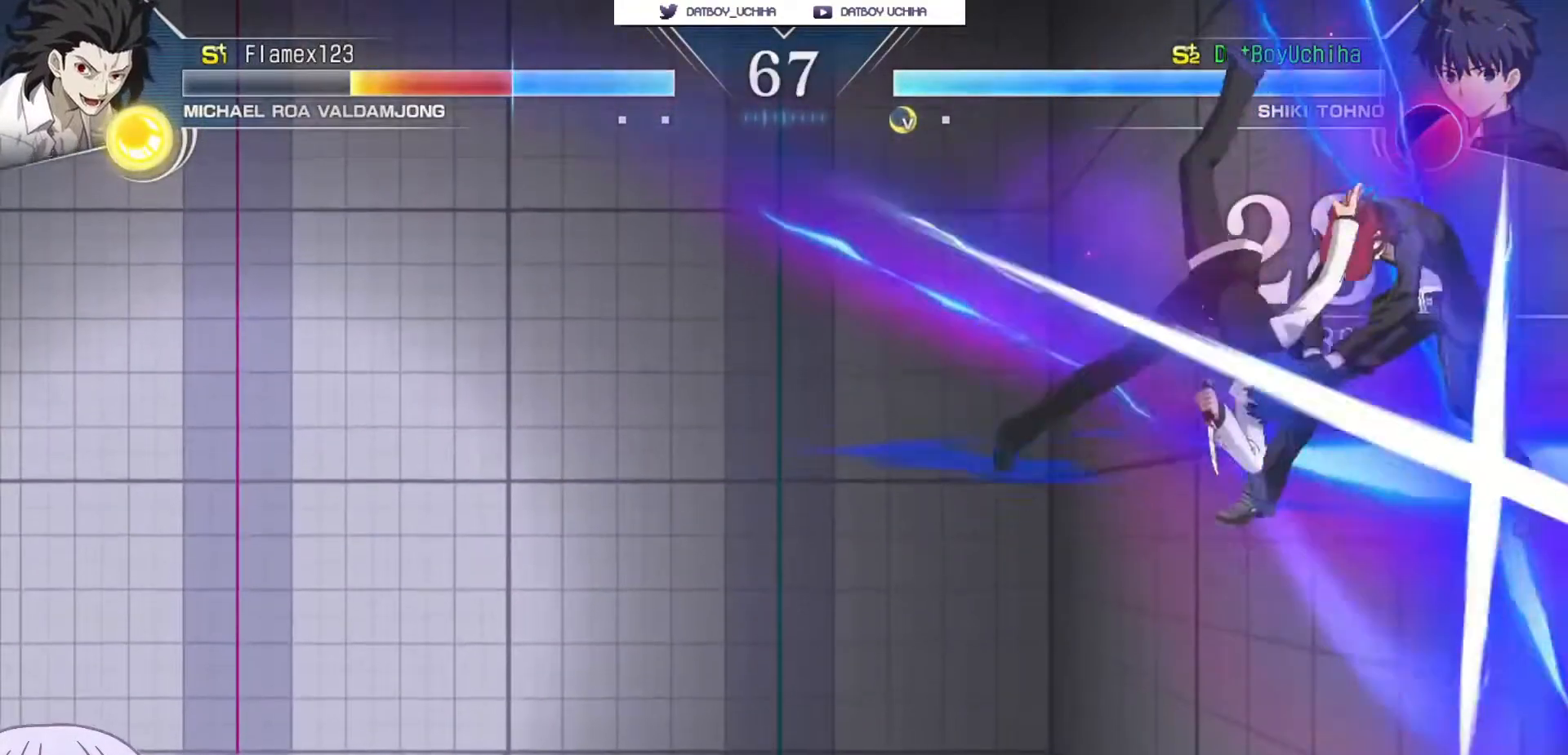
{"dt_ms": 500, "buttons": [], "left_stick": "up-right", "events": [[483, "left_stick", "up-right"]]}
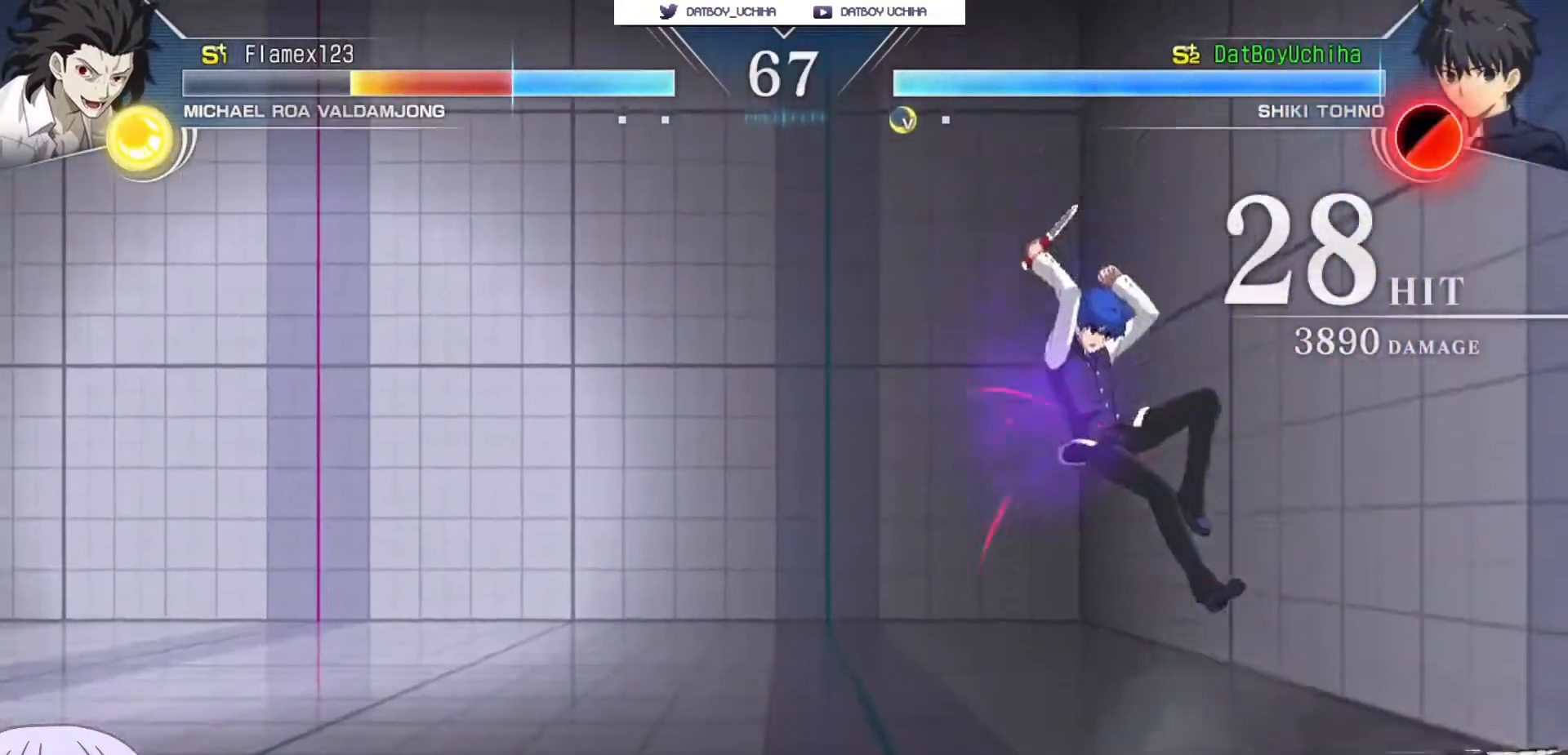
{"dt_ms": 500, "buttons": [], "left_stick": "center", "events": [[167, "left_stick", "center"], [367, "R1", "down"], [417, "R1", "up"]]}
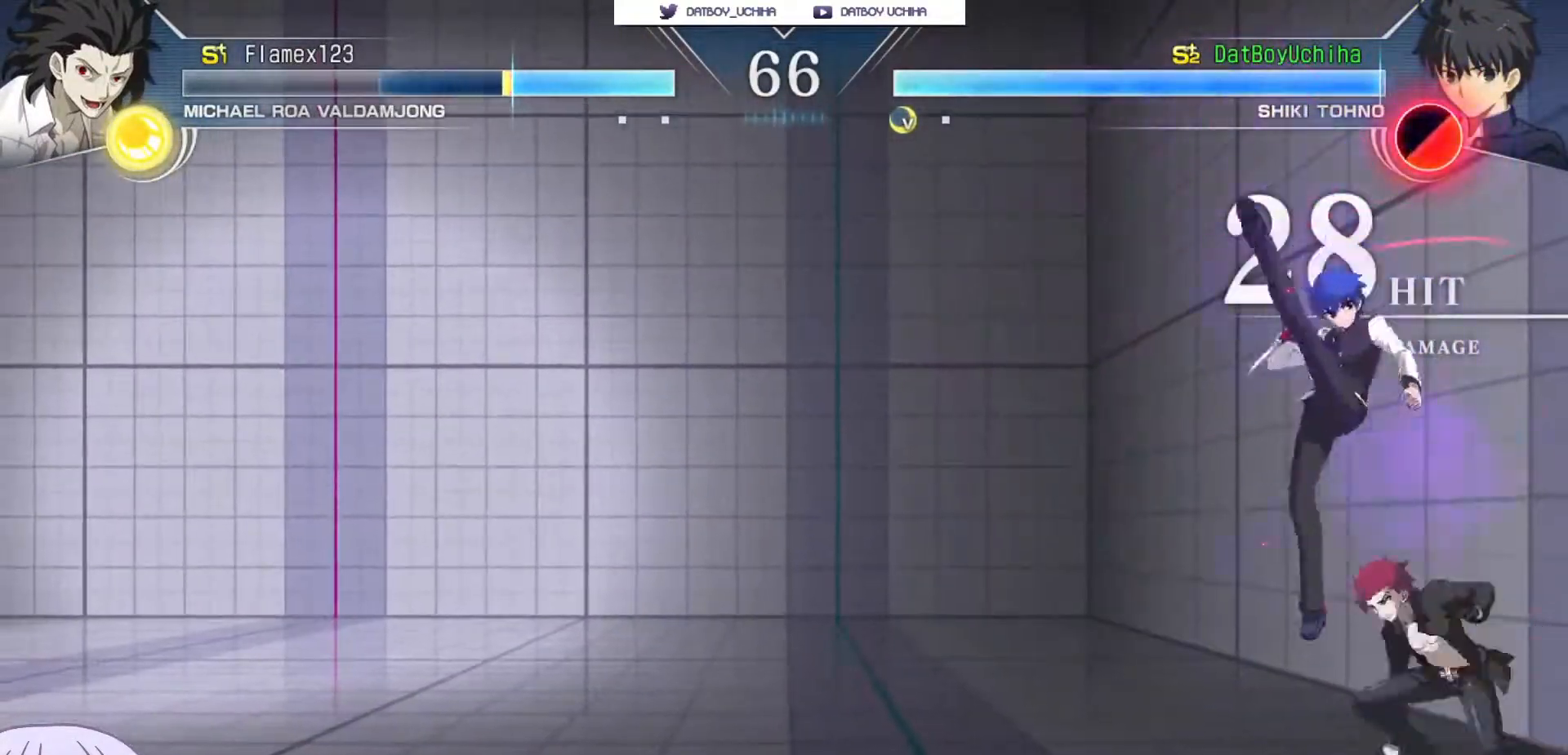
{"dt_ms": 500, "buttons": [], "left_stick": "center", "events": [[67, "left_stick", "up-right"], [383, "left_stick", "center"]]}
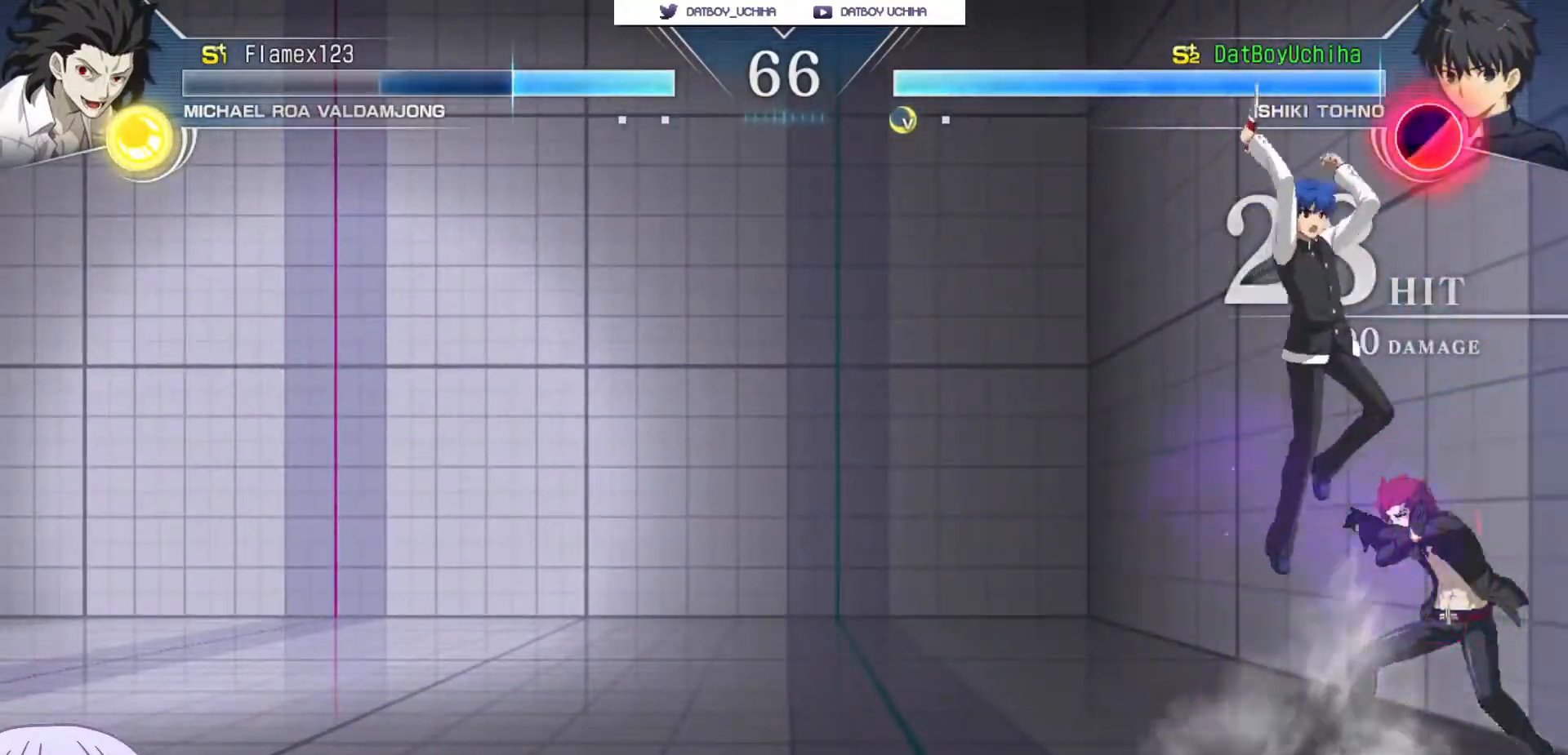
{"dt_ms": 500, "buttons": ["SQUARE"], "left_stick": "center", "events": [[117, "TRIANGLE", "down"], [150, "TRIANGLE", "up"], [433, "SQUARE", "down"]]}
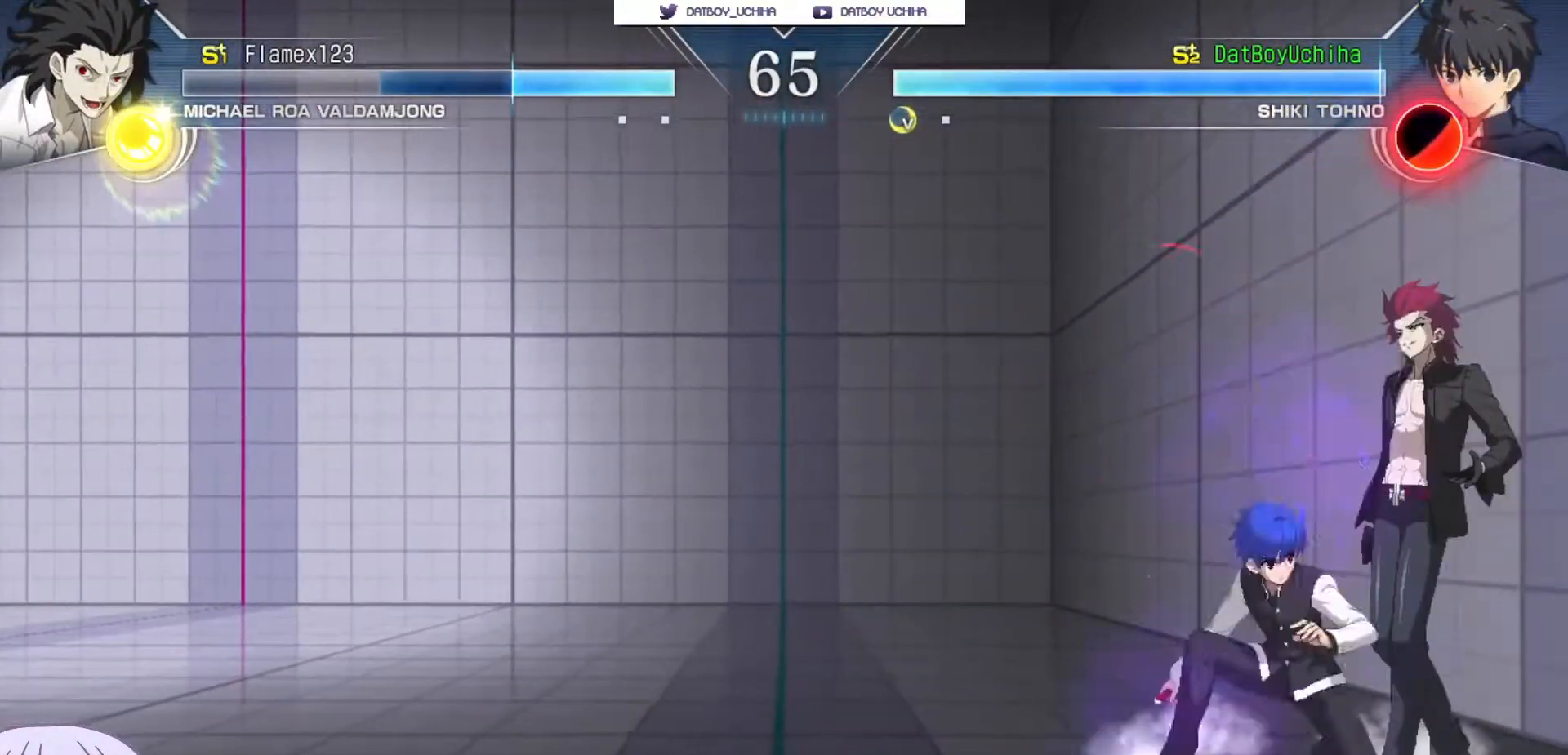
{"dt_ms": 1000, "buttons": [], "left_stick": "up"}
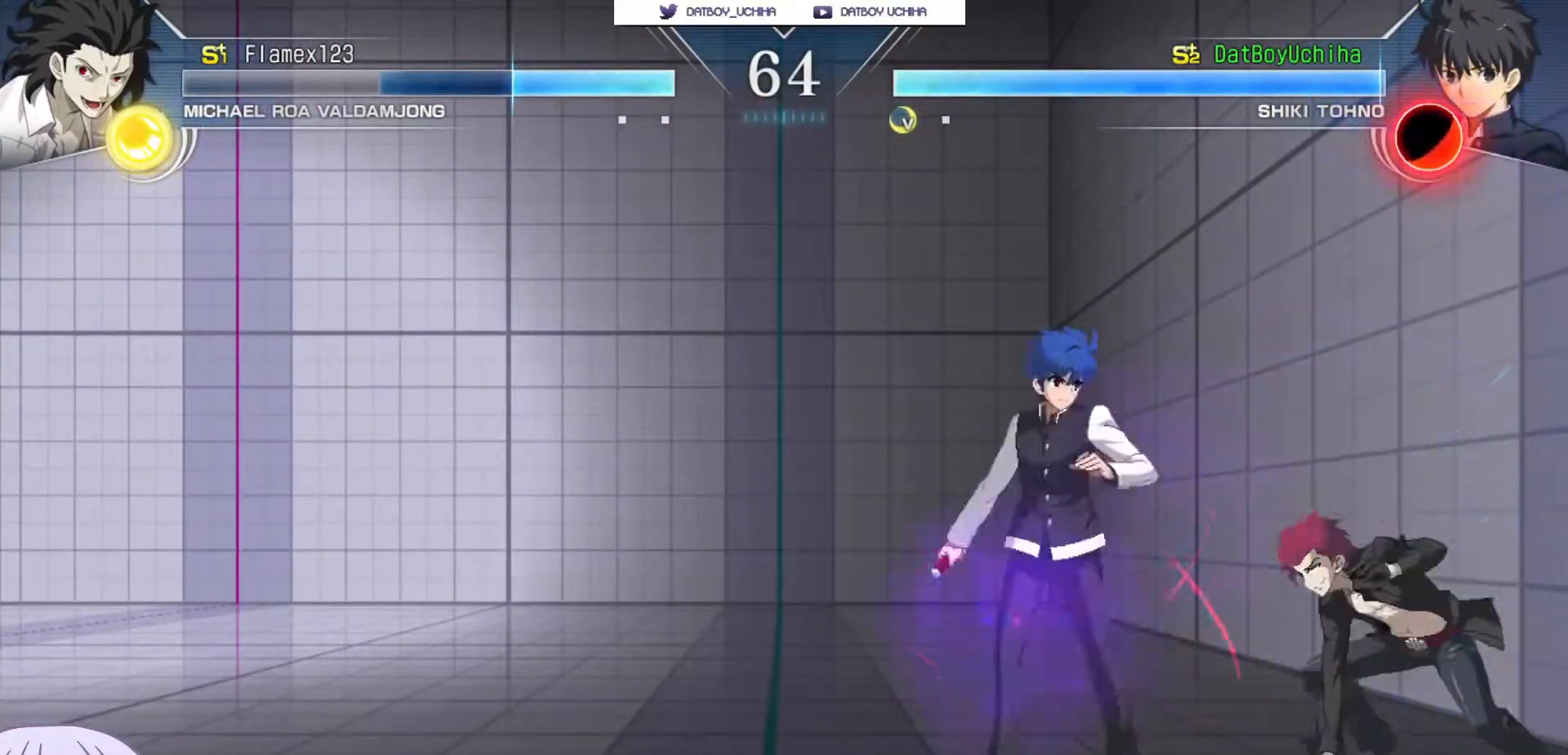
{"dt_ms": 500, "buttons": [], "left_stick": "up-right"}